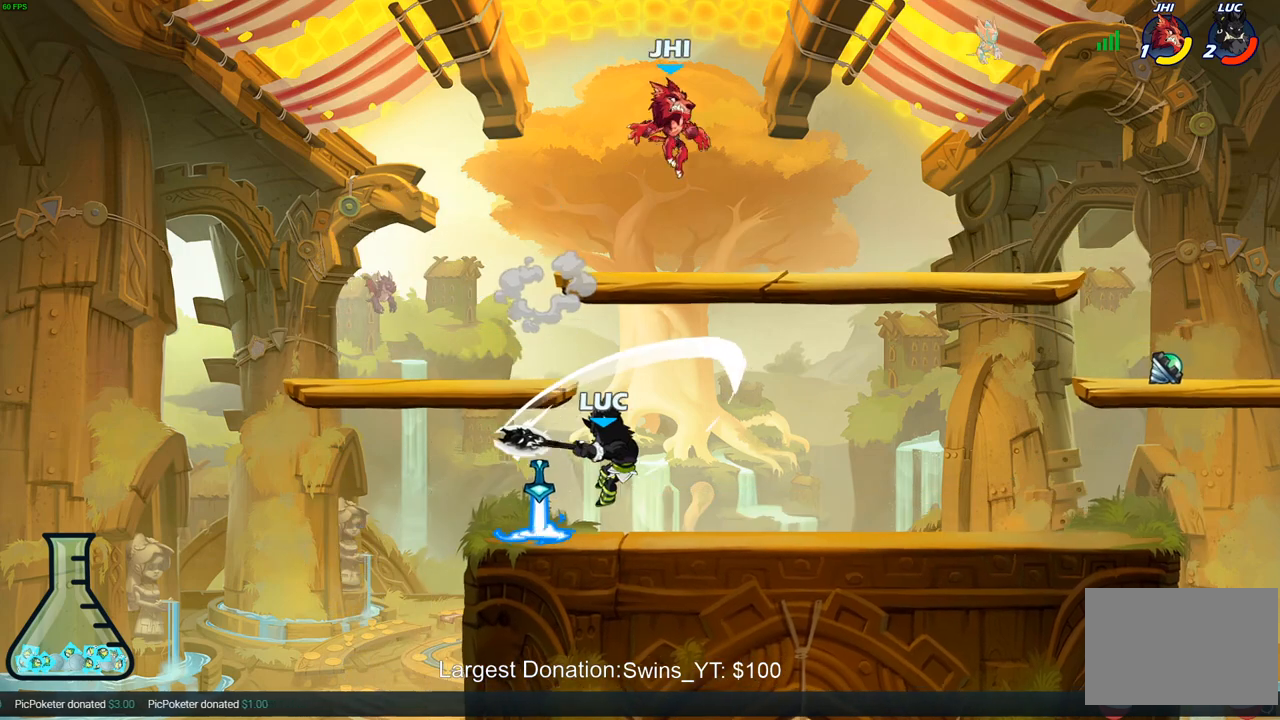
Gameplay with a controller (PlayStation layout); each line is a JSON object with the inputs held at the frame after it. "events" lists button and stick changes between this image and that frame as [ms after this image, input, new state], when the widget could be followed in between.
{"buttons": [], "left_stick": "right", "right_stick": "center", "events": [[400, "left_stick", "right"]]}
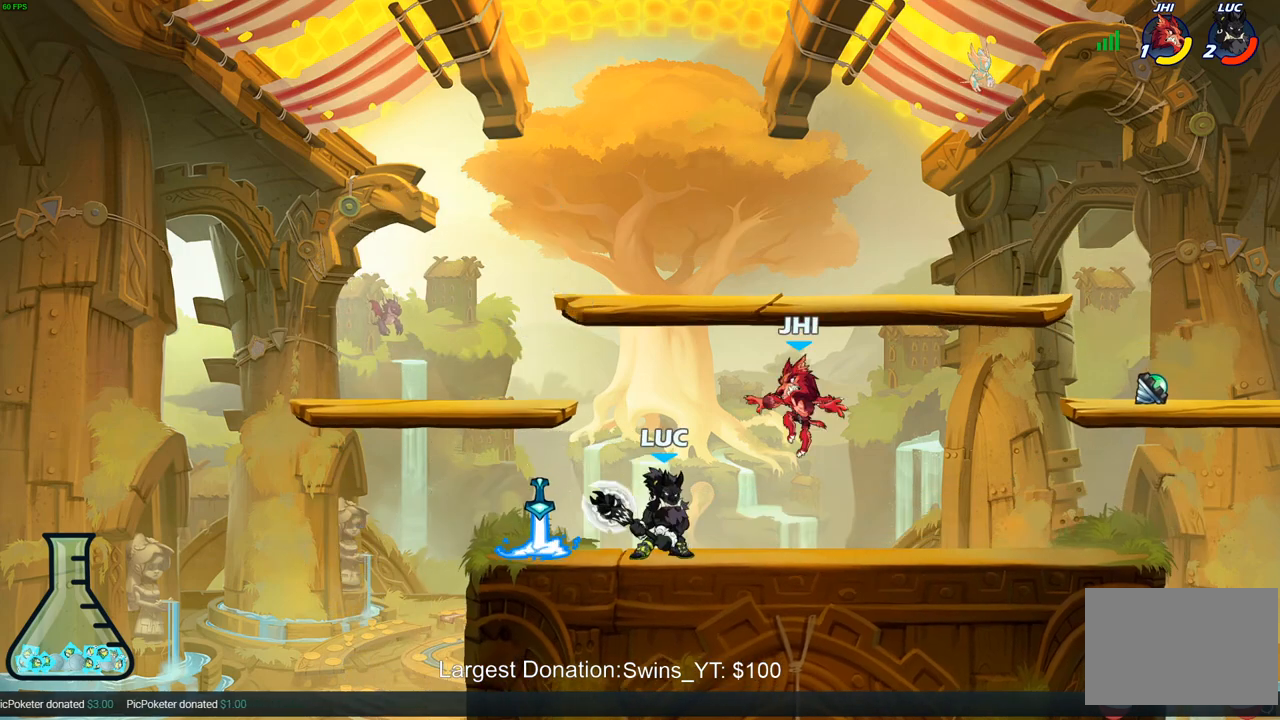
{"buttons": [], "left_stick": "center", "right_stick": "center", "events": [[100, "SQUARE", "down"], [133, "R2", "down"], [150, "SQUARE", "up"], [217, "left_stick", "left"], [283, "R2", "up"], [467, "left_stick", "center"]]}
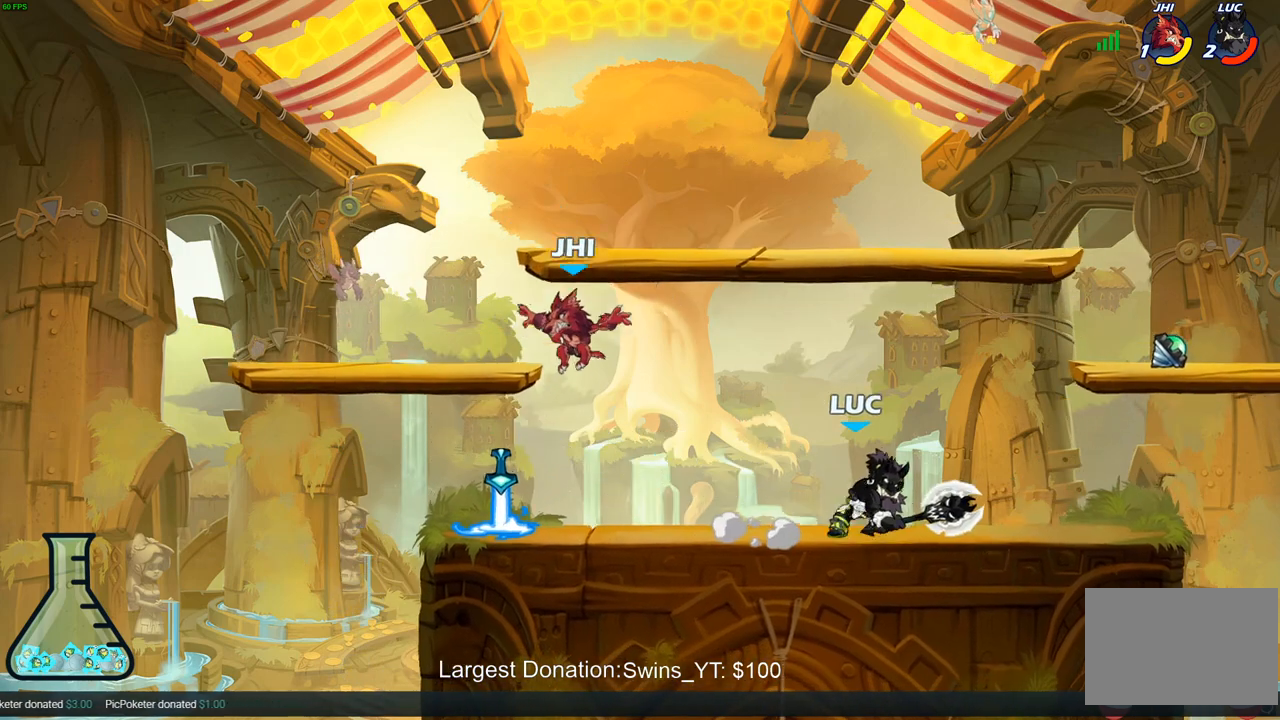
{"buttons": ["CIRCLE"], "left_stick": "center", "right_stick": "center", "events": [[200, "left_stick", "left"], [350, "left_stick", "center"], [367, "CIRCLE", "down"]]}
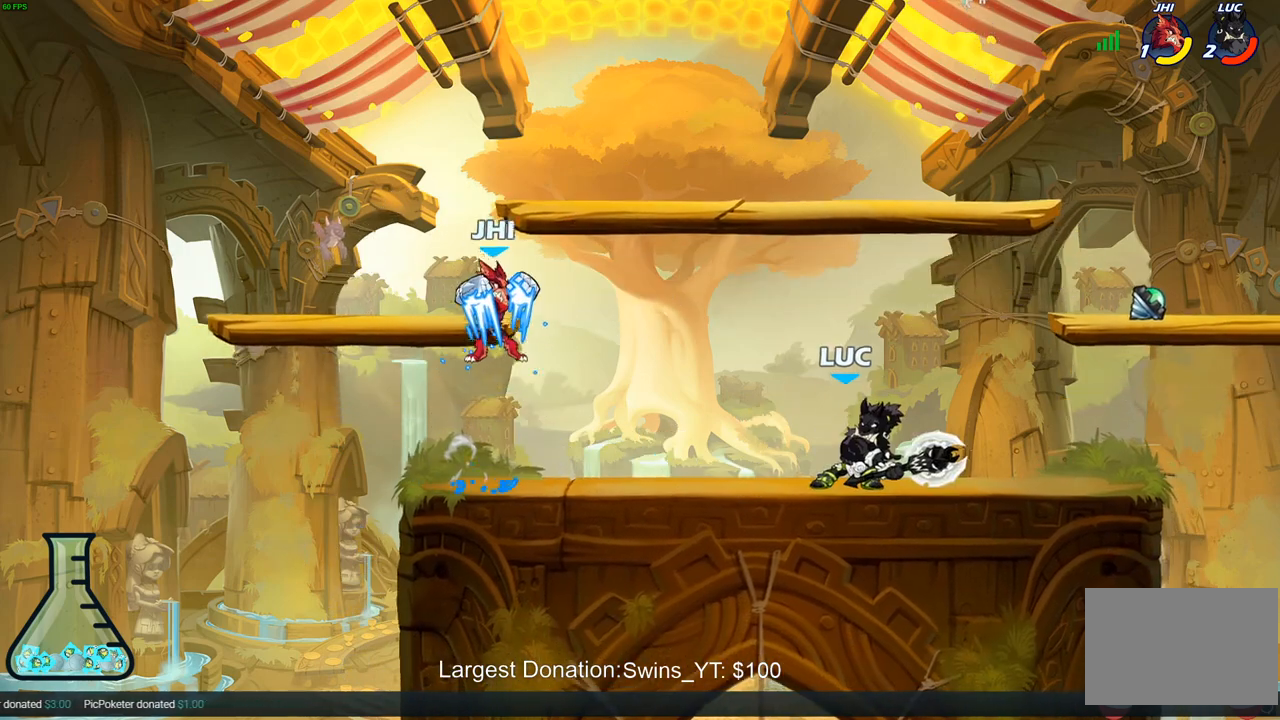
{"buttons": [], "left_stick": "center", "right_stick": "center", "events": [[100, "CIRCLE", "up"]]}
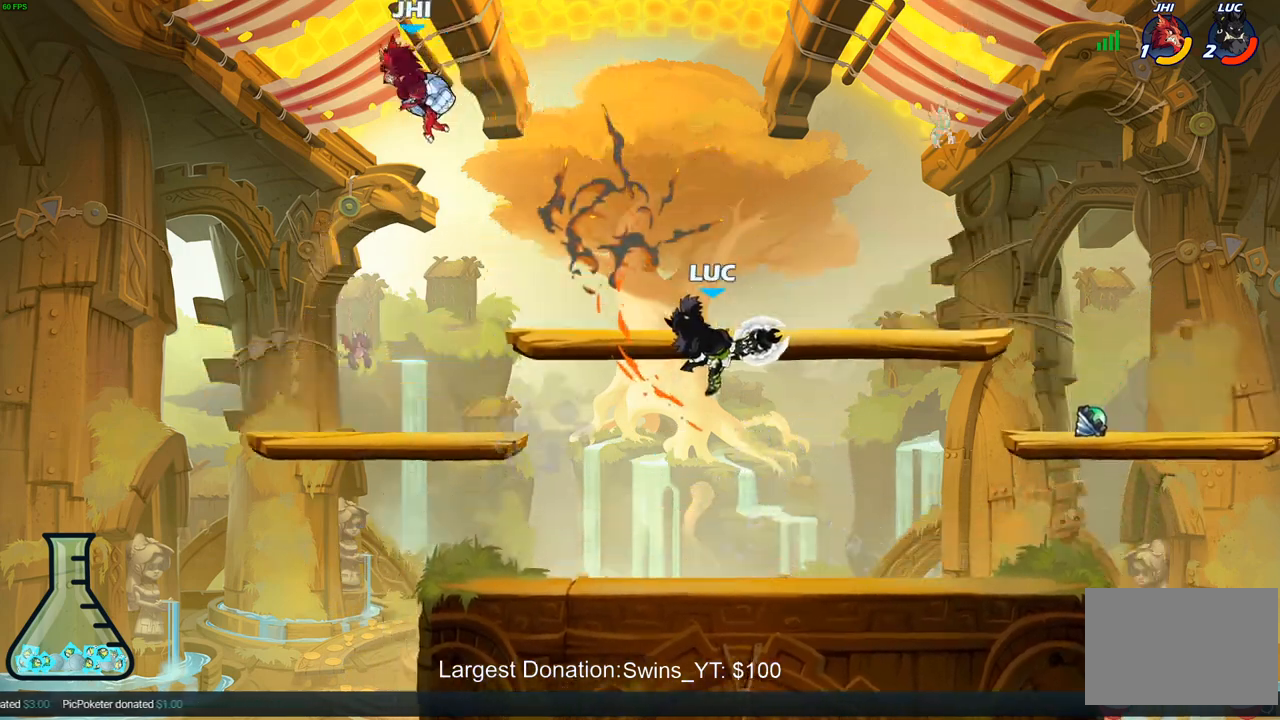
{"buttons": [], "left_stick": "left", "right_stick": "center", "events": [[217, "left_stick", "left"], [383, "CROSS", "down"], [500, "CROSS", "up"]]}
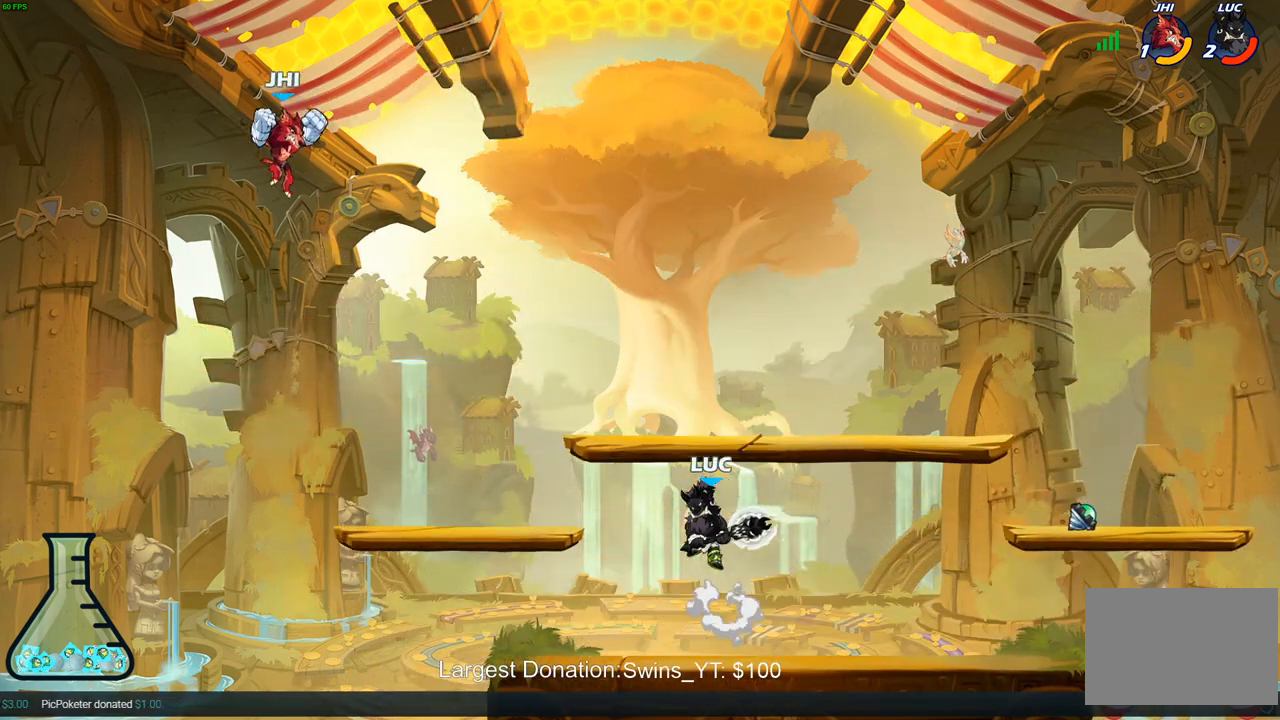
{"buttons": ["CIRCLE"], "left_stick": "left", "right_stick": "center", "events": [[117, "CIRCLE", "down"], [117, "R2", "down"], [217, "R2", "up"], [233, "CIRCLE", "up"], [250, "CIRCLE", "down"]]}
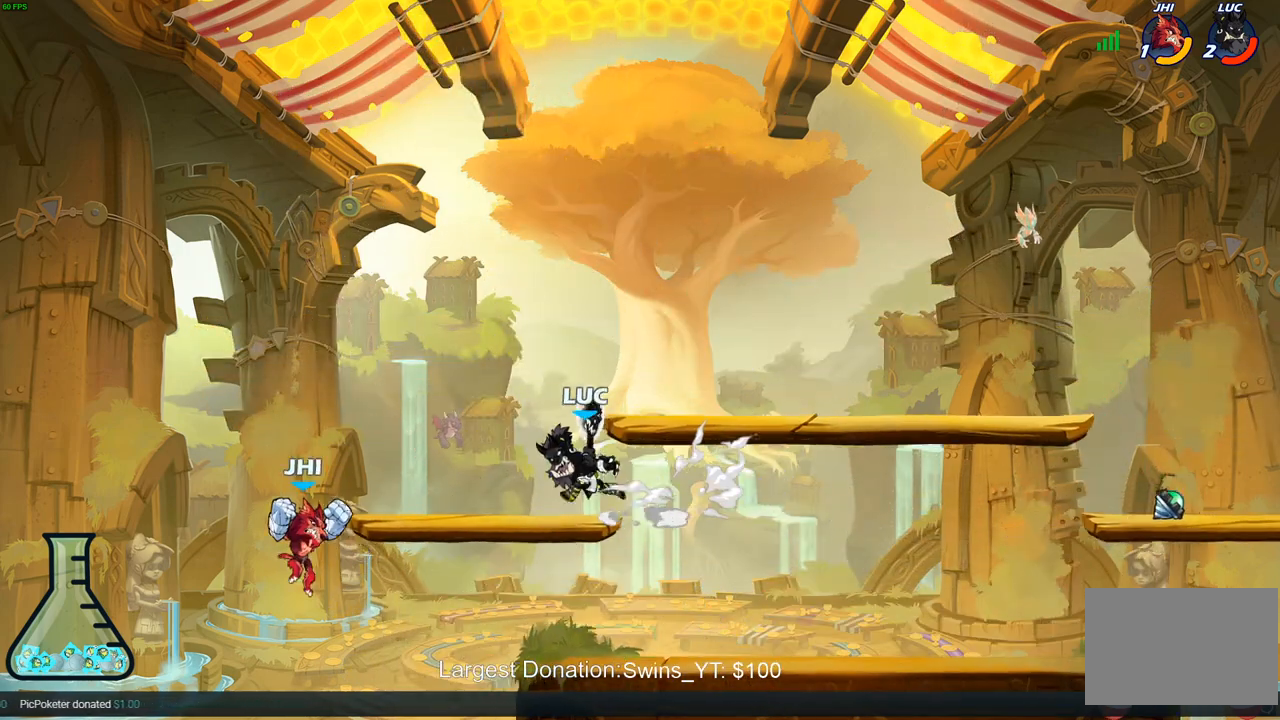
{"buttons": [], "left_stick": "center", "right_stick": "center", "events": [[333, "CIRCLE", "up"], [367, "left_stick", "center"]]}
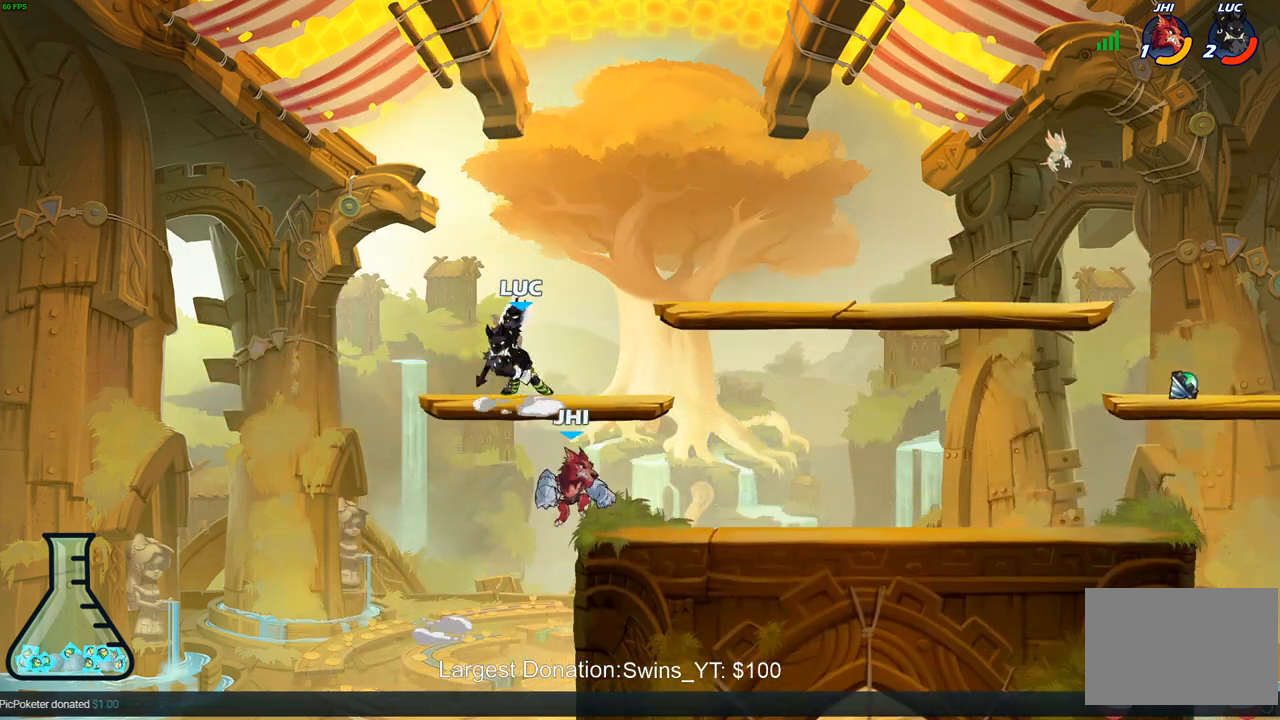
{"buttons": [], "left_stick": "center", "right_stick": "center", "events": [[83, "left_stick", "right"], [150, "left_stick", "down-right"], [200, "CIRCLE", "down"], [267, "left_stick", "down"], [283, "CIRCLE", "up"], [383, "left_stick", "center"]]}
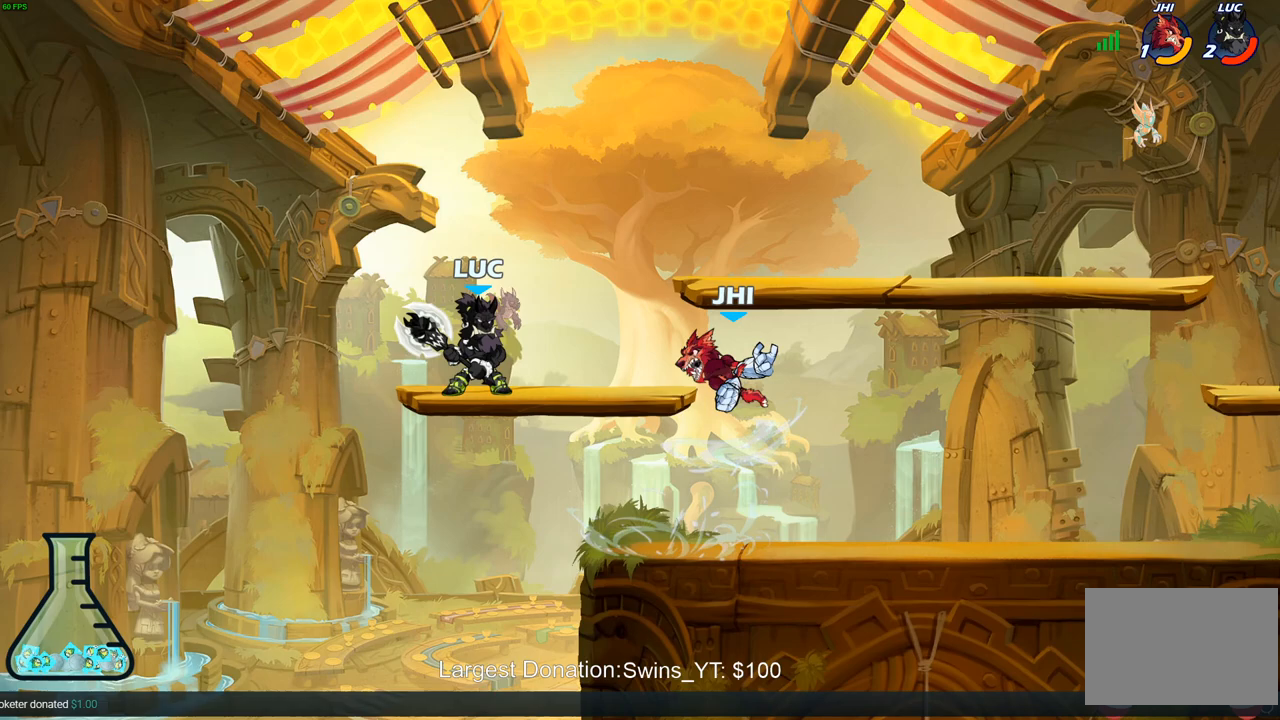
{"buttons": ["CIRCLE"], "left_stick": "down", "right_stick": "center", "events": [[417, "left_stick", "down"], [433, "CIRCLE", "down"]]}
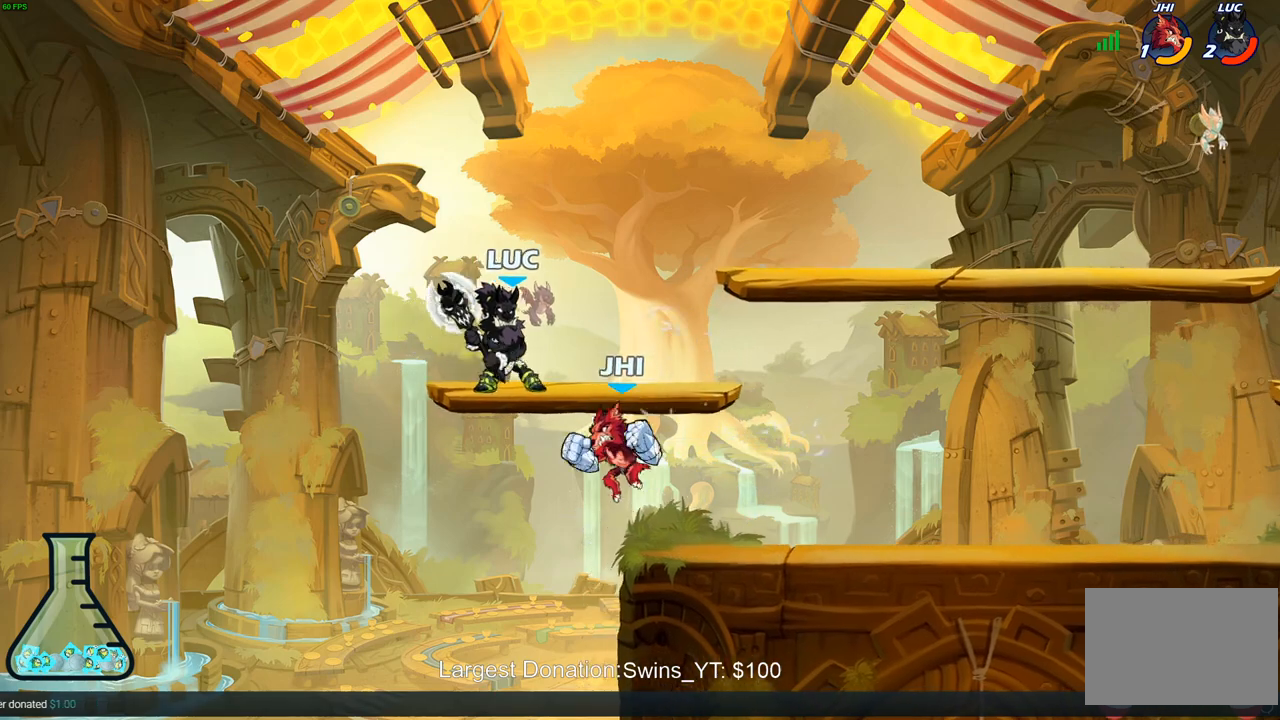
{"buttons": [], "left_stick": "center", "right_stick": "center", "events": [[17, "CIRCLE", "up"], [50, "left_stick", "center"]]}
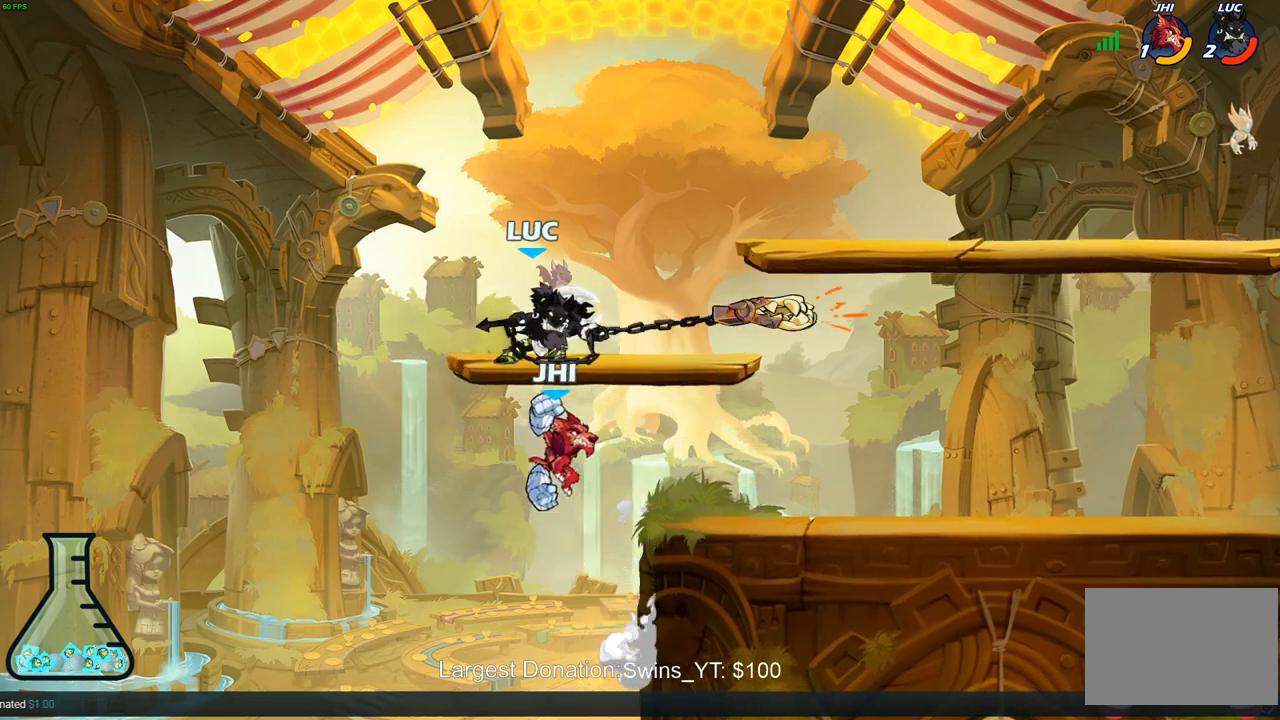
{"buttons": [], "left_stick": "right", "right_stick": "center", "events": [[400, "left_stick", "right"]]}
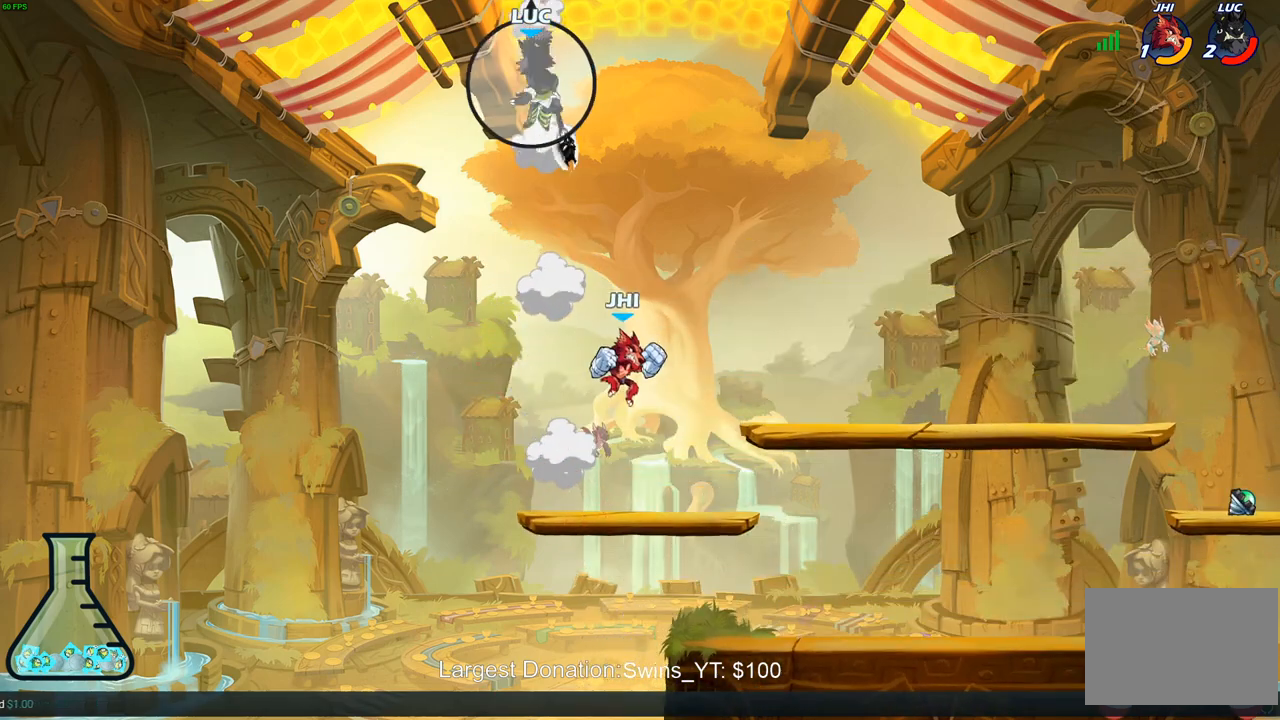
{"buttons": [], "left_stick": "down-right", "right_stick": "center", "events": [[117, "R2", "down"], [317, "R2", "up"], [467, "left_stick", "down-right"]]}
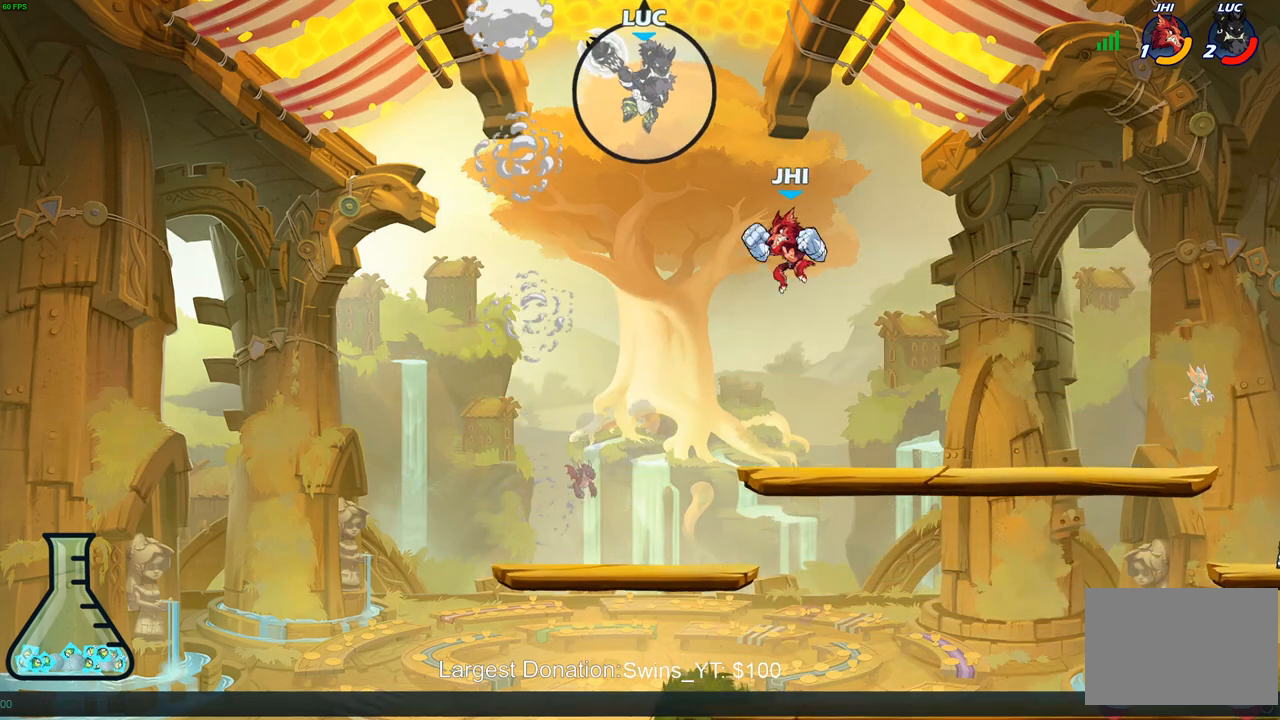
{"buttons": ["CIRCLE"], "left_stick": "down-left", "right_stick": "center", "events": [[33, "left_stick", "down"], [100, "CIRCLE", "down"], [117, "left_stick", "down-left"]]}
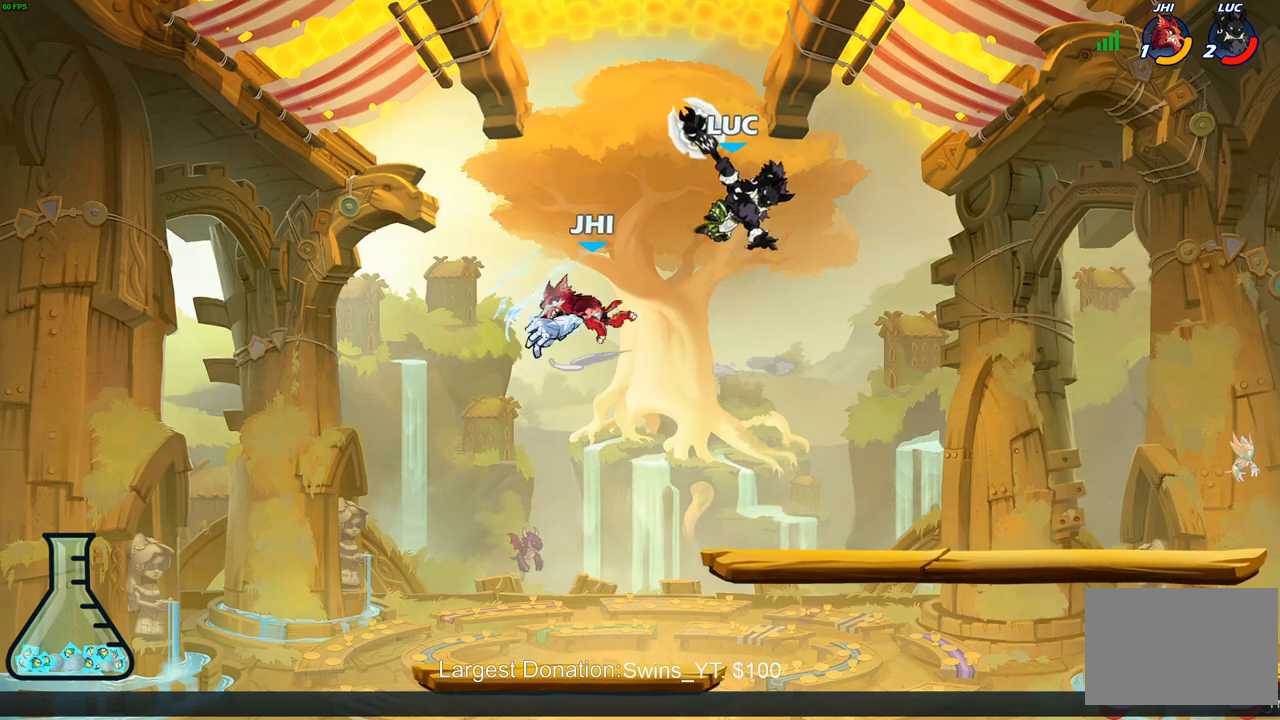
{"buttons": [], "left_stick": "down-left", "right_stick": "center", "events": [[500, "CIRCLE", "up"]]}
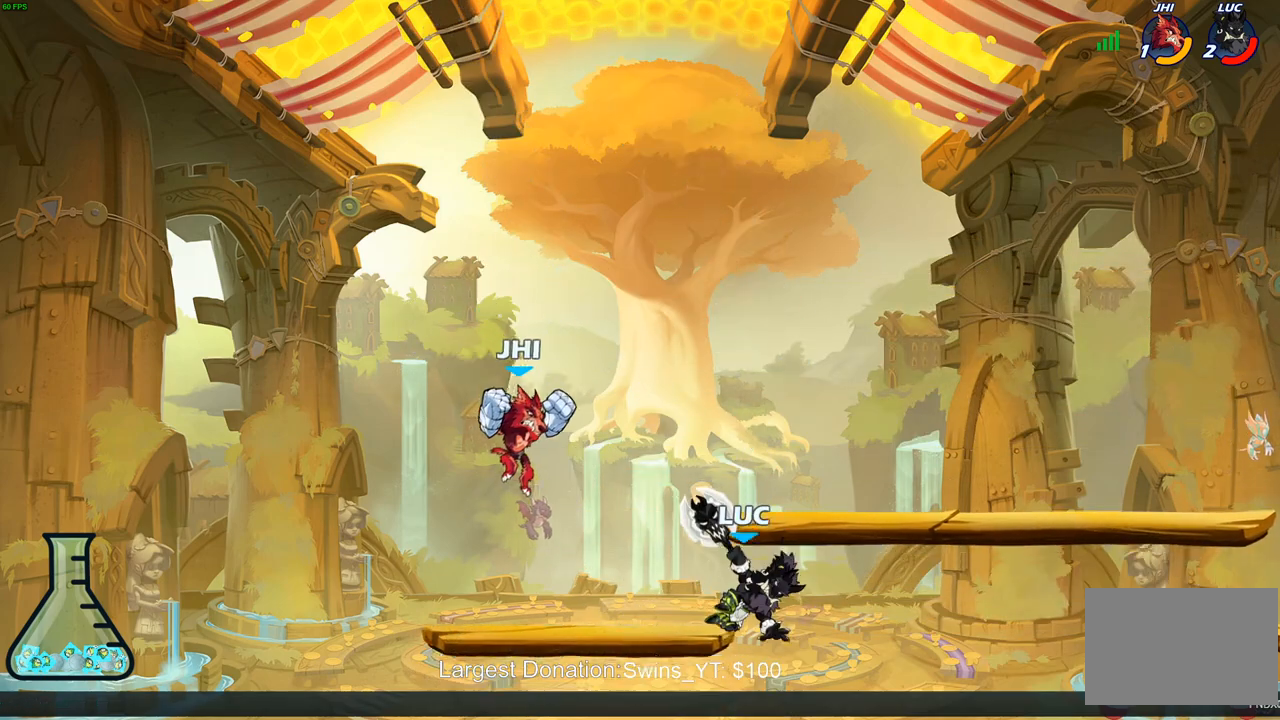
{"buttons": [], "left_stick": "center", "right_stick": "center", "events": [[117, "left_stick", "center"]]}
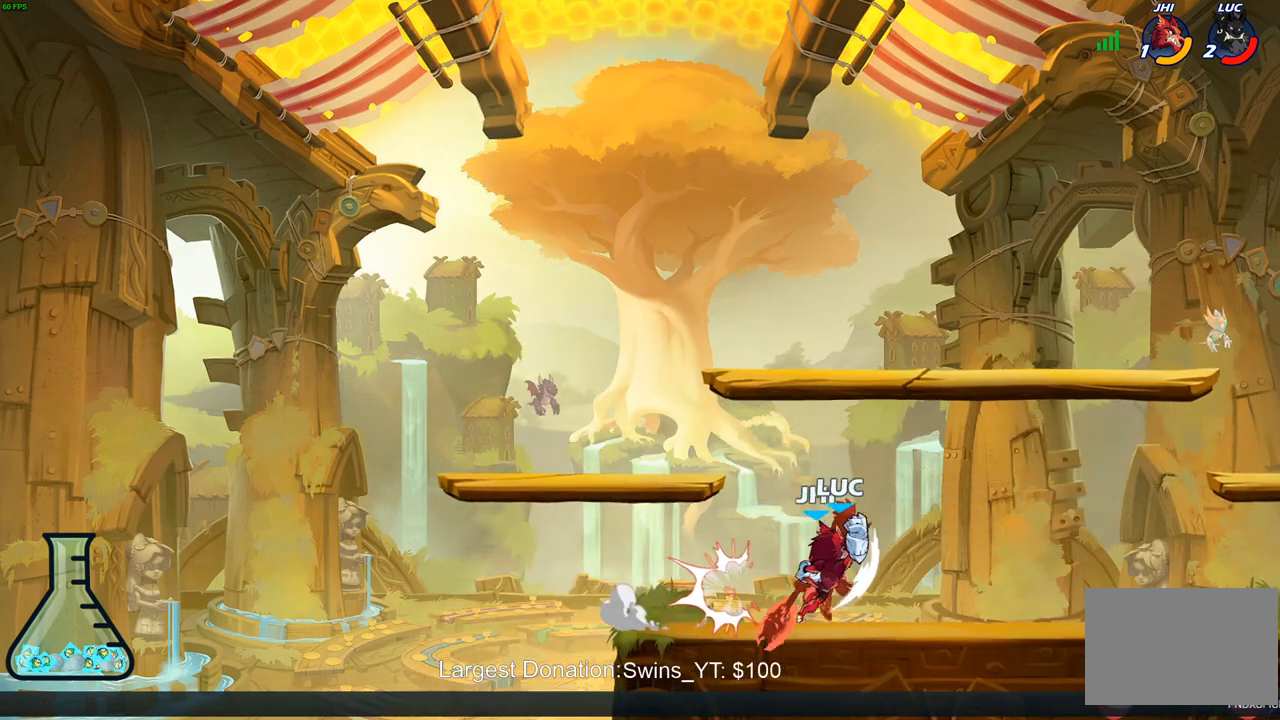
{"buttons": ["R2"], "left_stick": "right", "right_stick": "center", "events": [[267, "left_stick", "right"], [317, "R2", "down"]]}
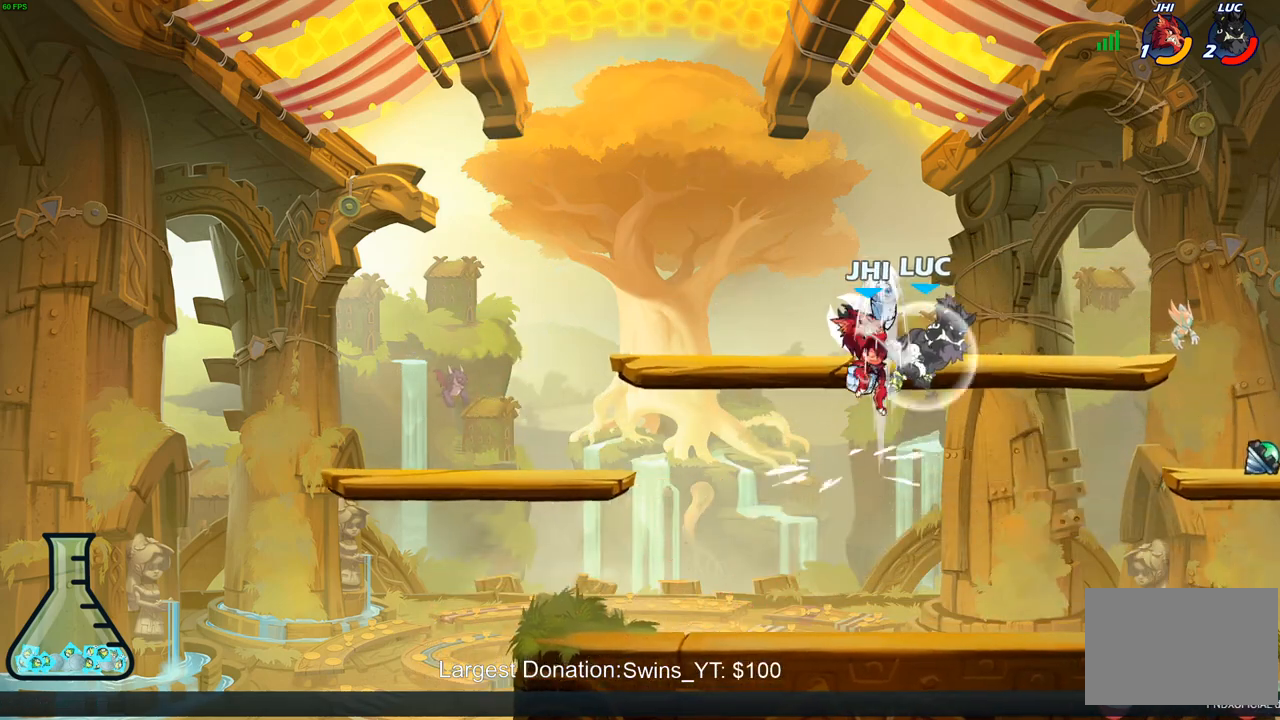
{"buttons": [], "left_stick": "left", "right_stick": "center", "events": [[183, "left_stick", "left"], [233, "R2", "up"], [300, "CROSS", "down"], [367, "SQUARE", "down"], [383, "CROSS", "up"], [400, "right_stick", "down-left"], [433, "SQUARE", "up"], [450, "right_stick", "center"]]}
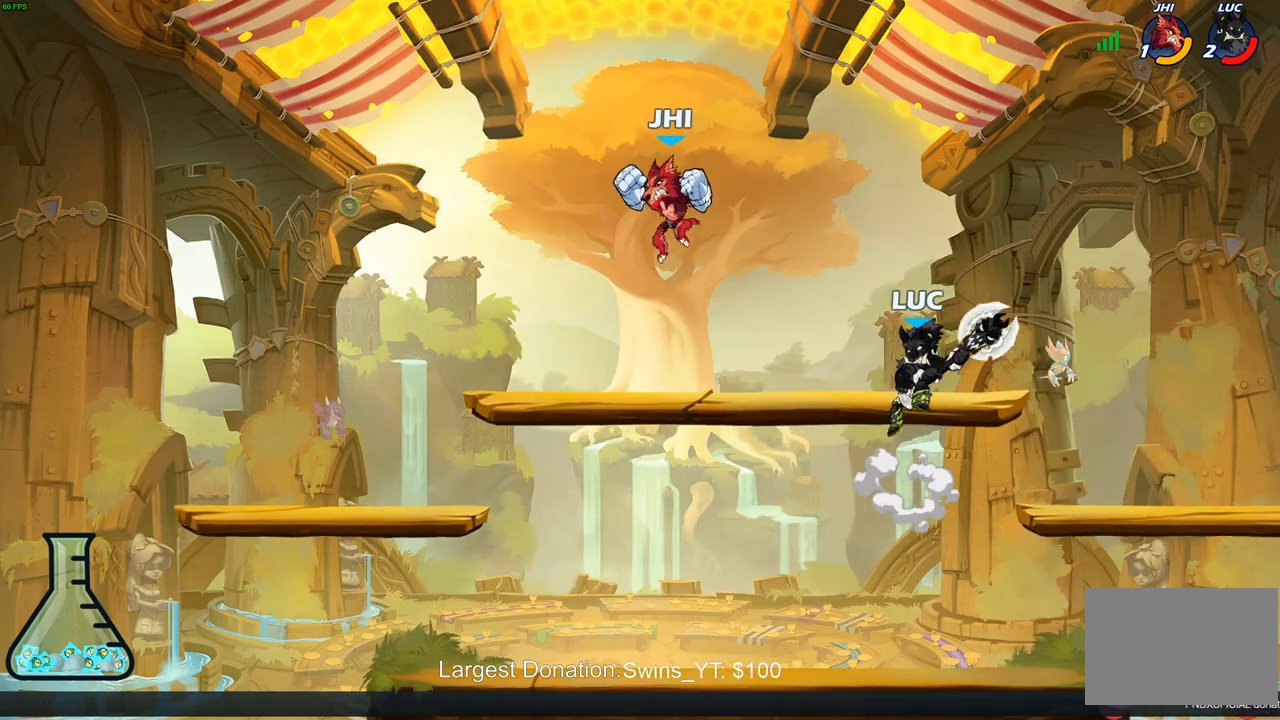
{"buttons": [], "left_stick": "right", "right_stick": "center", "events": [[200, "left_stick", "right"]]}
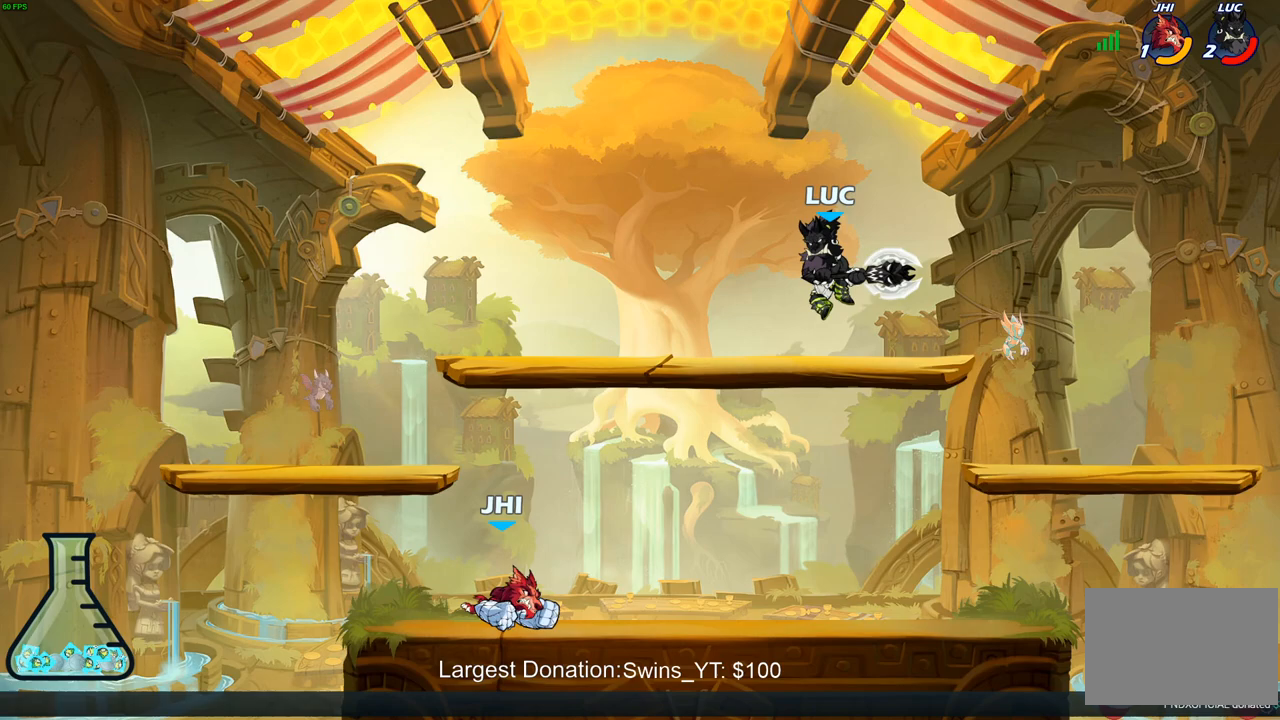
{"buttons": [], "left_stick": "down-right", "right_stick": "center", "events": [[17, "left_stick", "down-right"]]}
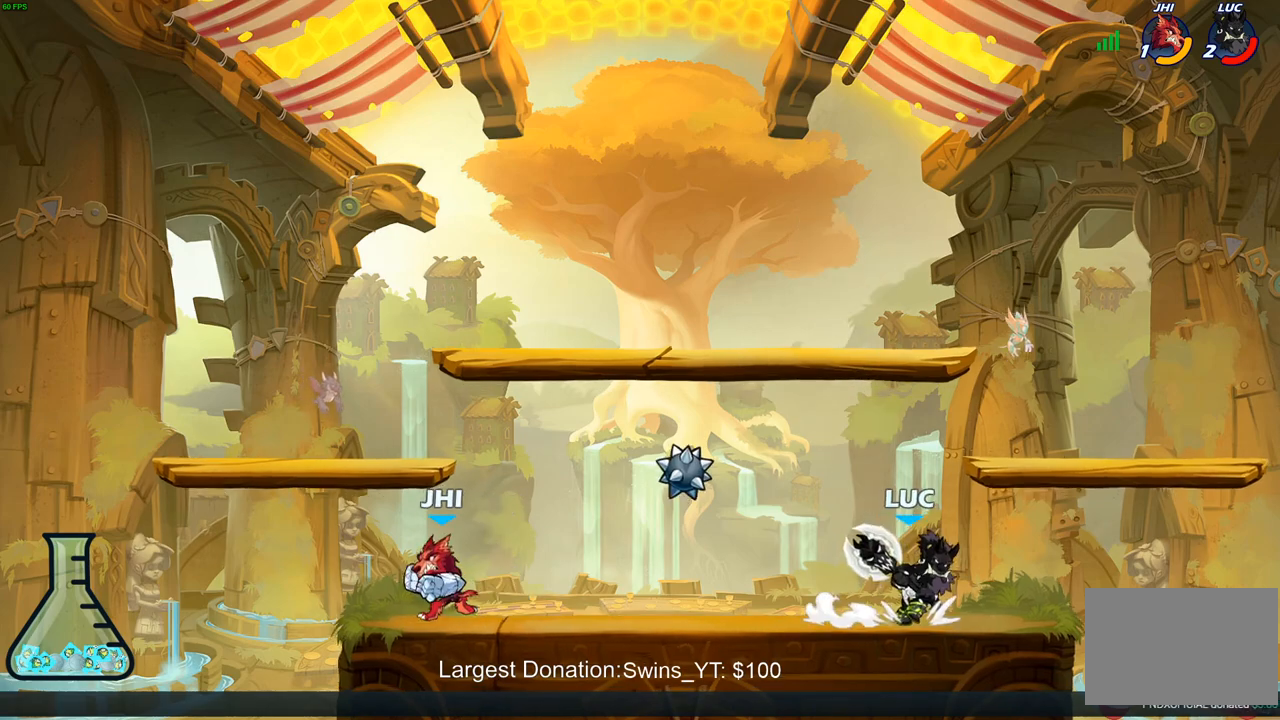
{"buttons": ["CROSS"], "left_stick": "up-left", "right_stick": "center", "events": [[50, "left_stick", "up-left"], [233, "R2", "down"], [250, "CROSS", "down"], [300, "R2", "up"], [417, "CROSS", "up"], [500, "CROSS", "down"]]}
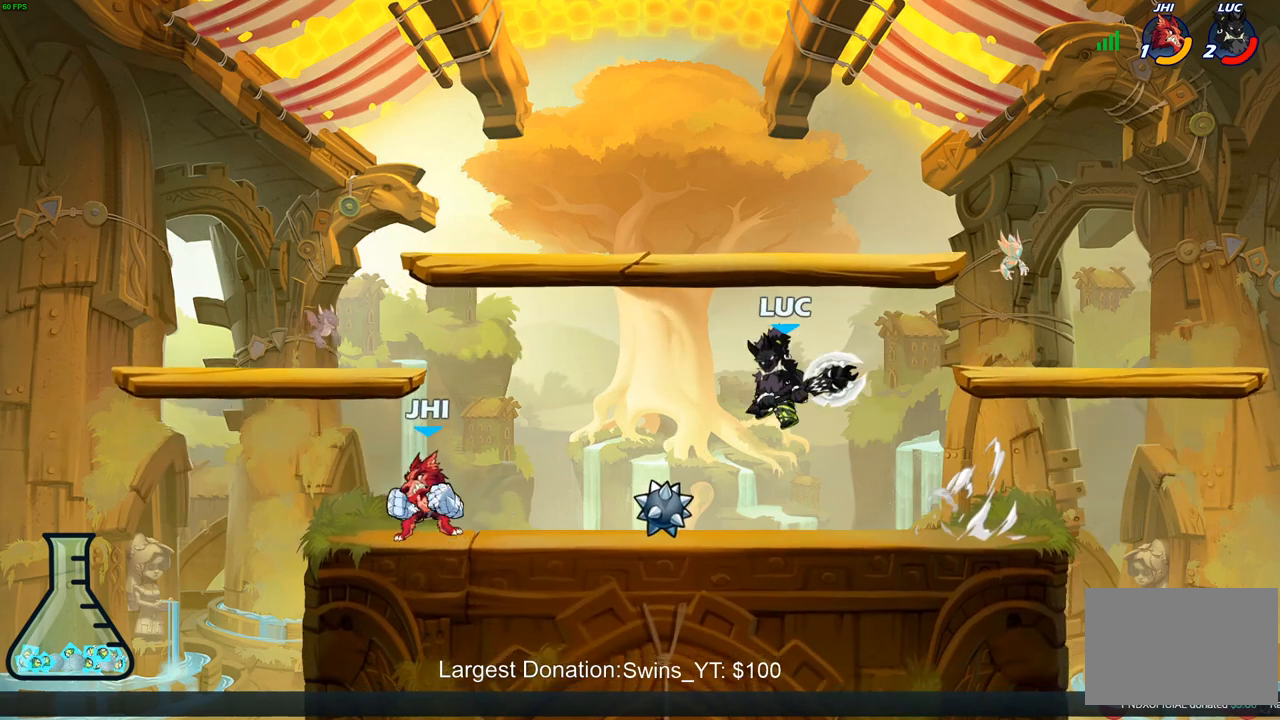
{"buttons": [], "left_stick": "down-left", "right_stick": "center", "events": [[100, "CROSS", "up"], [200, "left_stick", "down-left"], [333, "left_stick", "down-right"], [433, "SQUARE", "down"], [433, "left_stick", "down-left"], [500, "SQUARE", "up"]]}
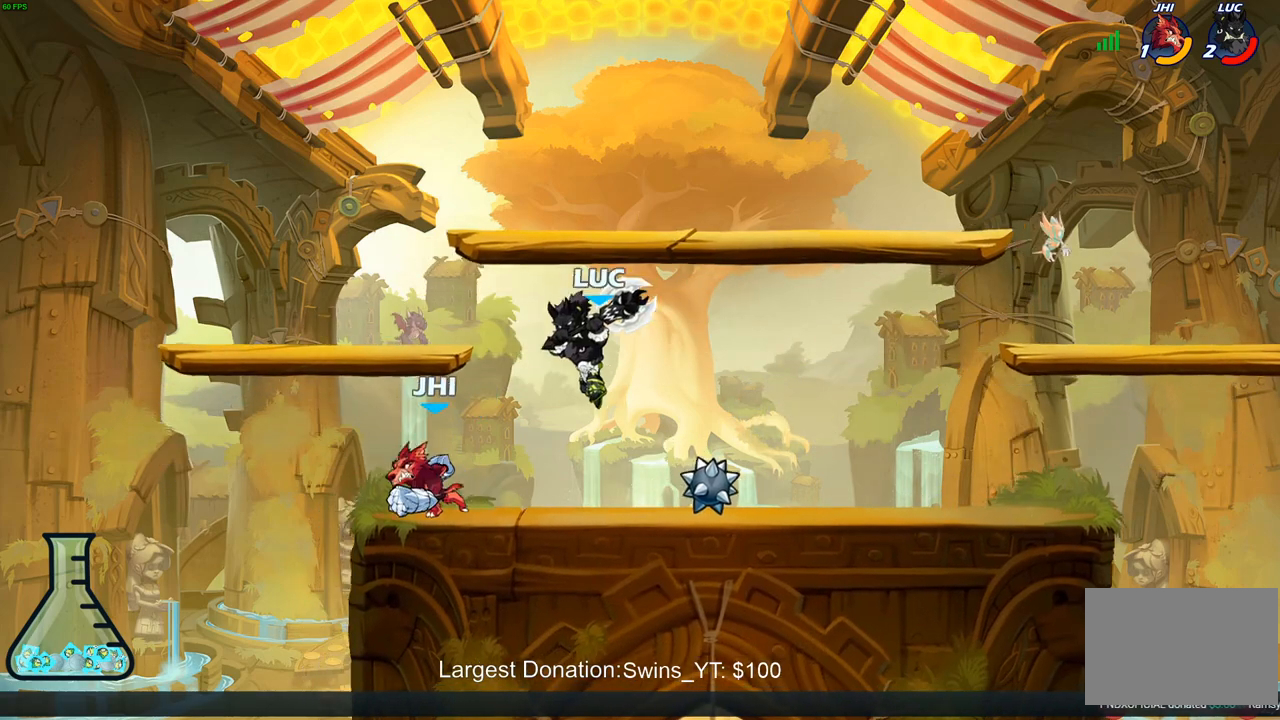
{"buttons": [], "left_stick": "down-left", "right_stick": "center", "events": [[417, "left_stick", "center"], [500, "left_stick", "down-left"]]}
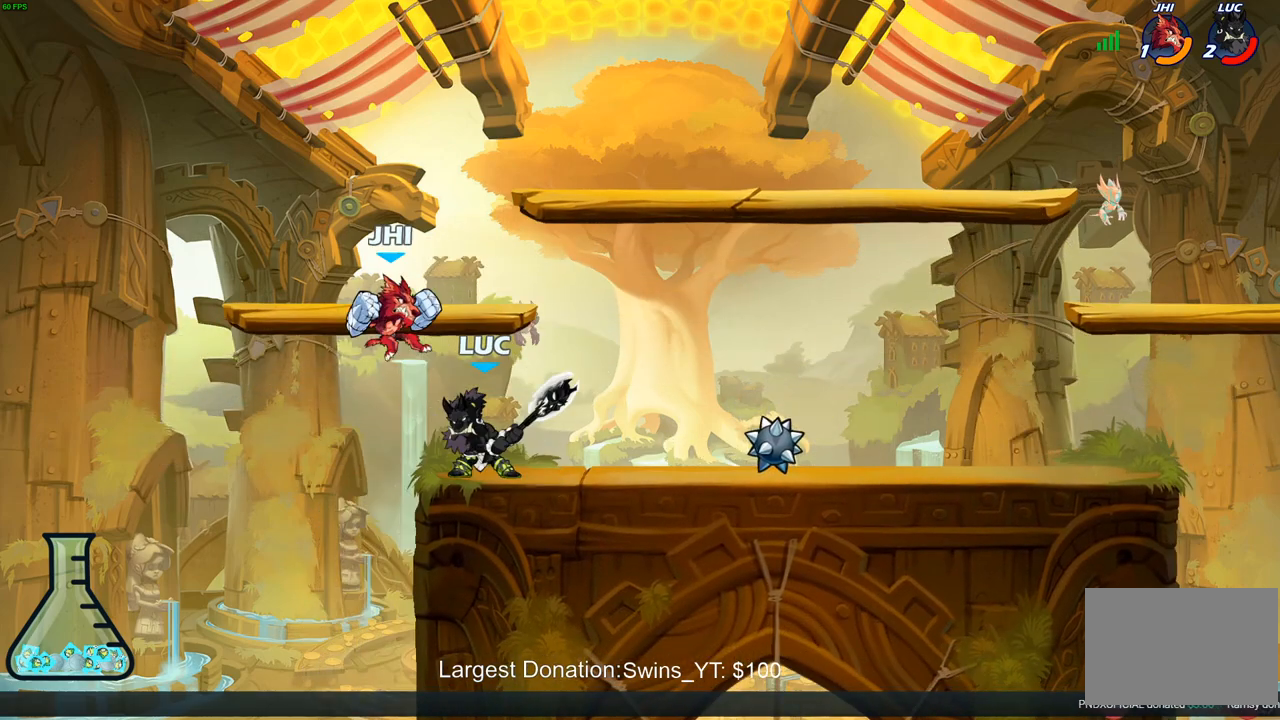
{"buttons": [], "left_stick": "center", "right_stick": "center", "events": [[50, "SQUARE", "down"], [150, "SQUARE", "up"], [150, "left_stick", "center"]]}
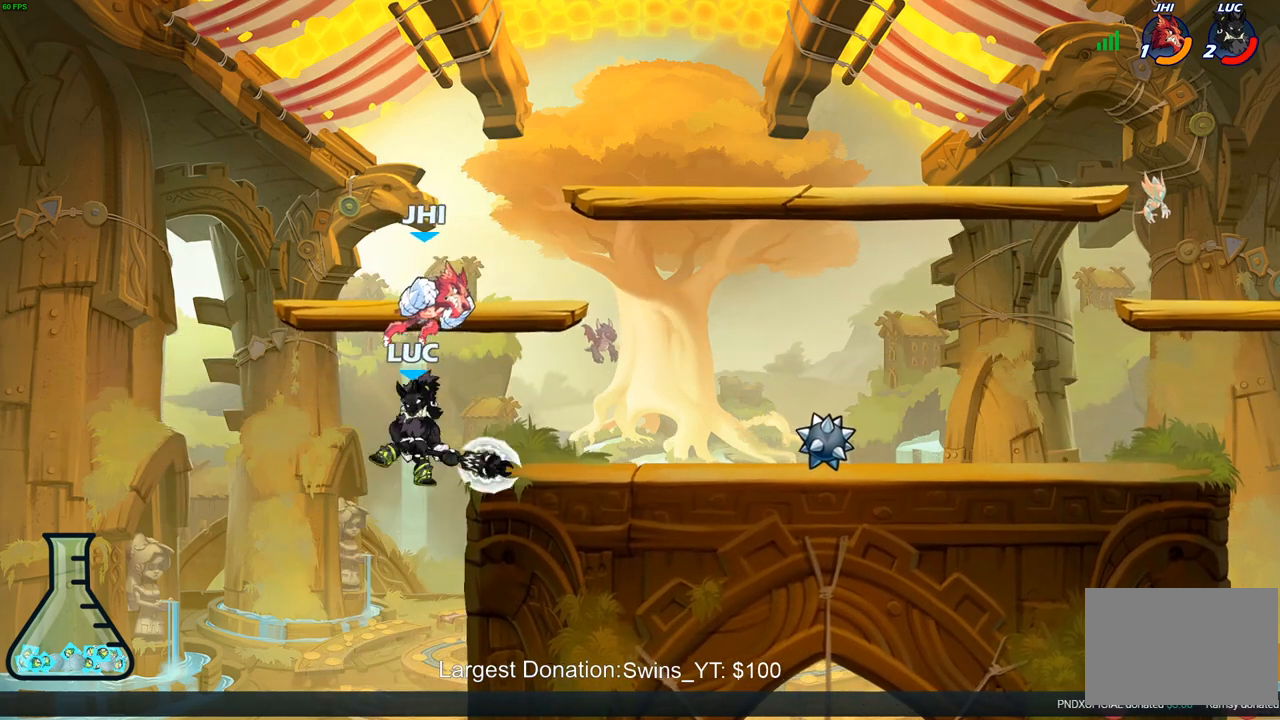
{"buttons": ["CROSS", "SQUARE"], "left_stick": "right", "right_stick": "center", "events": [[117, "left_stick", "left"], [350, "left_stick", "right"], [383, "CROSS", "down"], [467, "SQUARE", "down"]]}
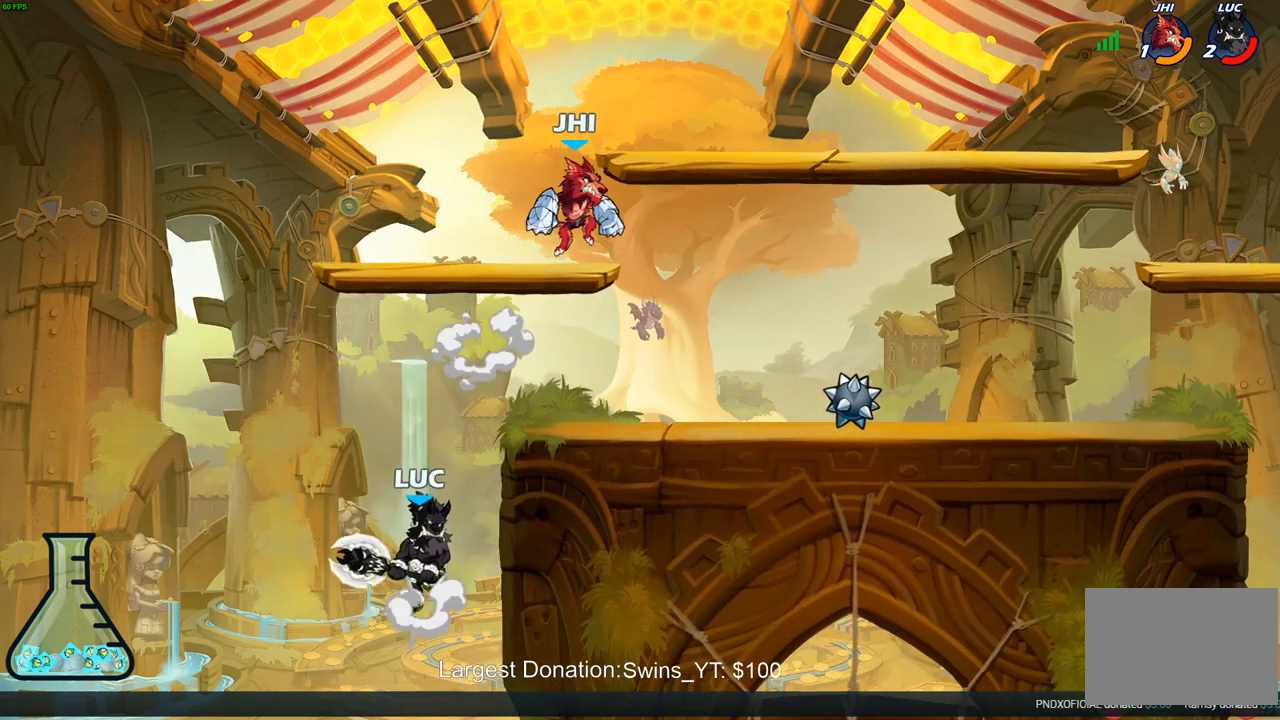
{"buttons": ["CROSS"], "left_stick": "up-right", "right_stick": "center", "events": [[17, "CROSS", "up"], [100, "SQUARE", "up"], [200, "left_stick", "up"], [250, "left_stick", "left"], [500, "CROSS", "down"], [500, "left_stick", "up-right"]]}
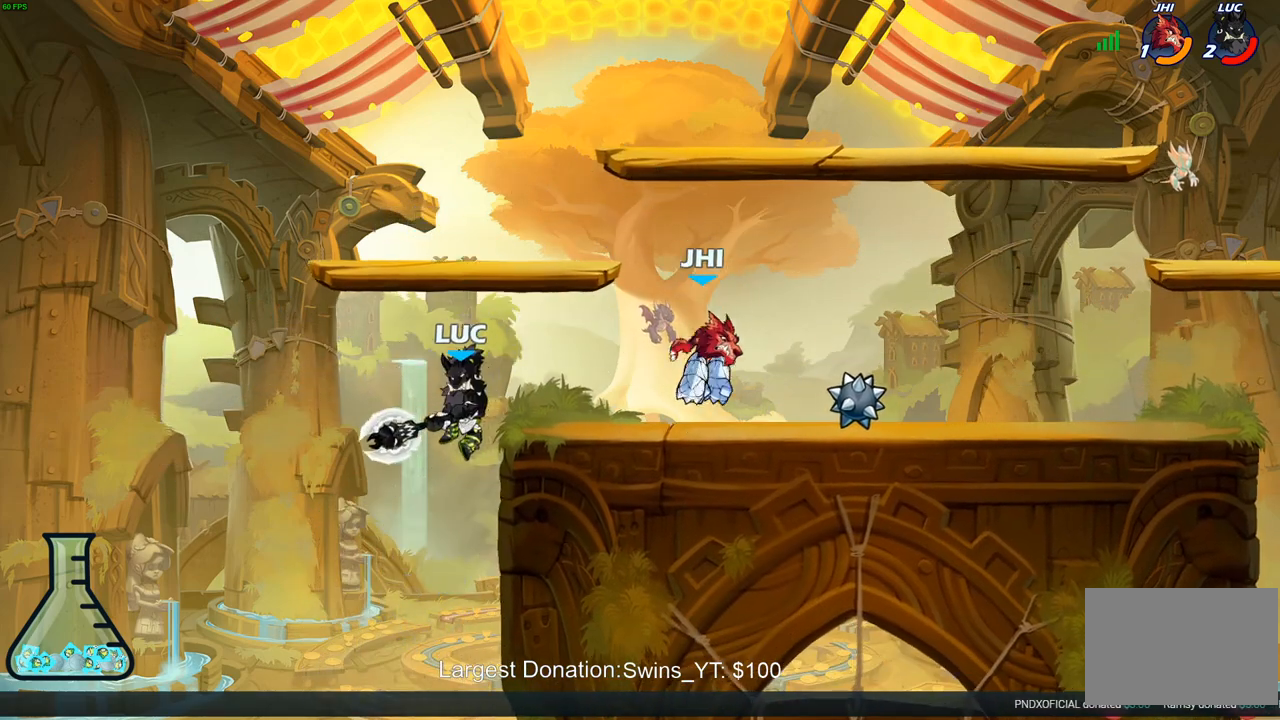
{"buttons": ["R2"], "left_stick": "down", "right_stick": "center", "events": [[350, "CROSS", "up"], [467, "left_stick", "down"], [500, "R2", "down"]]}
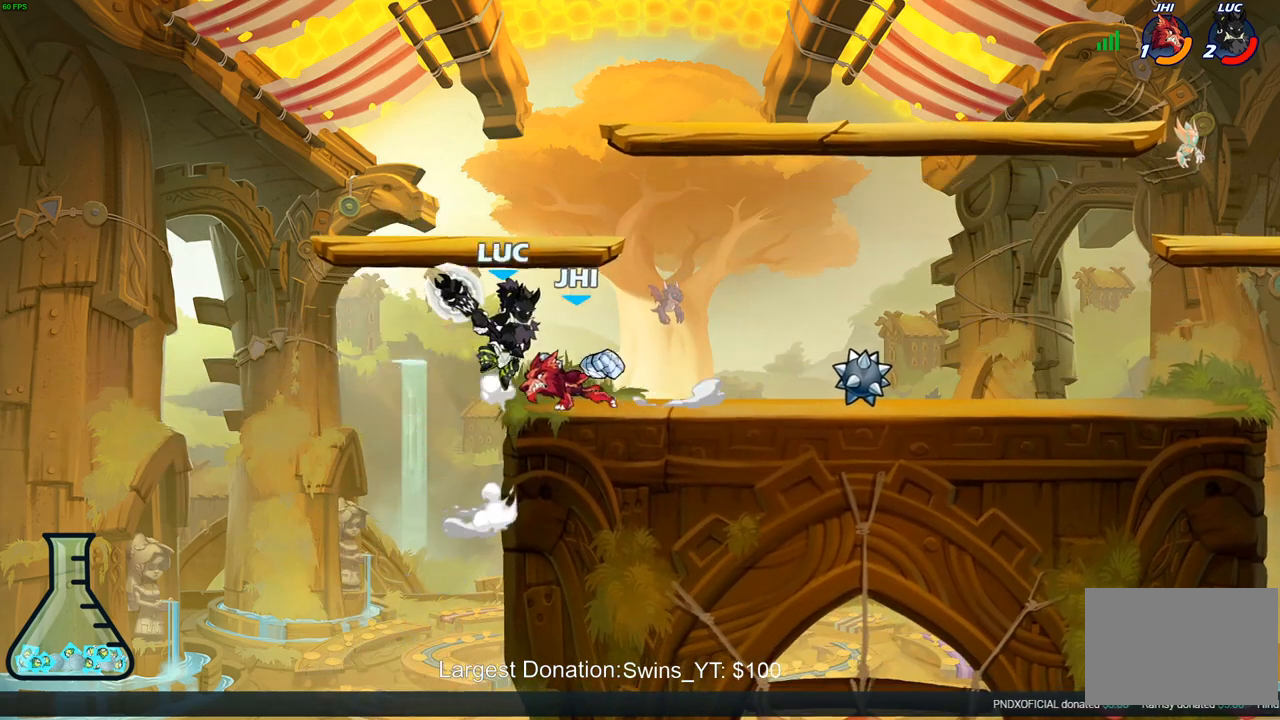
{"buttons": ["R2"], "left_stick": "right", "right_stick": "center", "events": [[167, "left_stick", "right"], [350, "R2", "up"], [450, "R2", "down"]]}
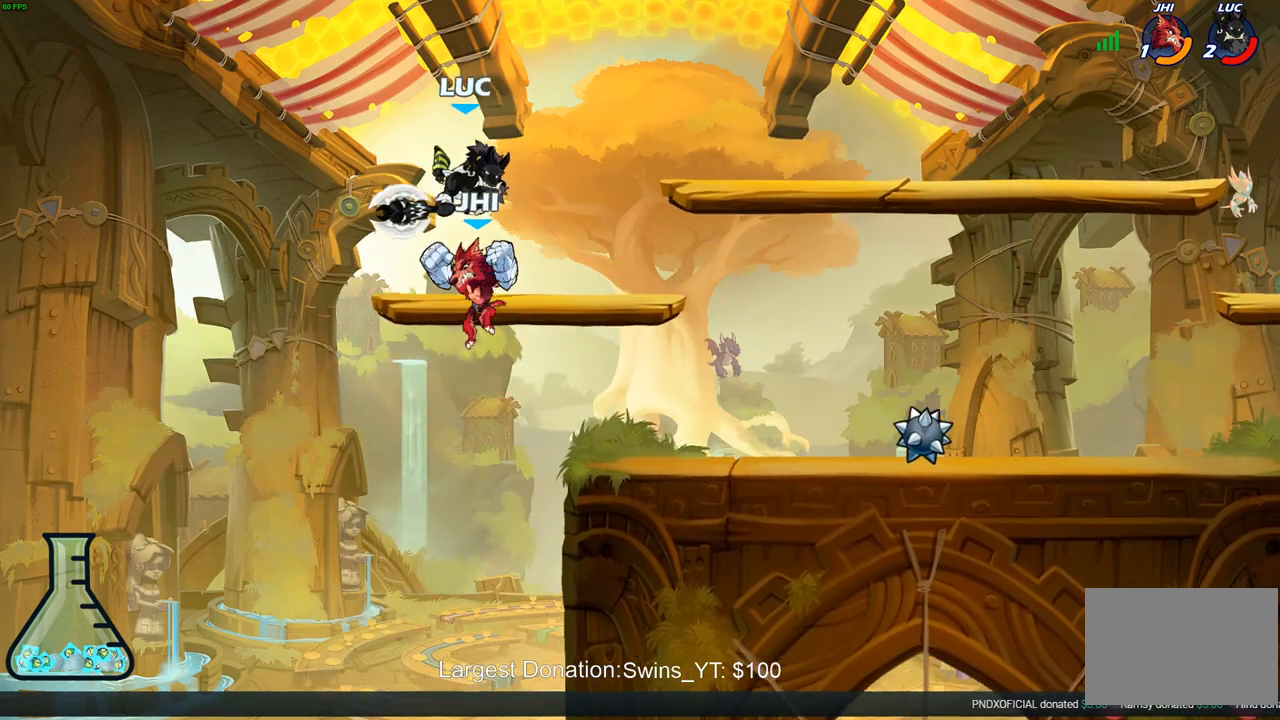
{"buttons": [], "left_stick": "down-left", "right_stick": "center", "events": [[267, "left_stick", "down-right"], [417, "R2", "up"], [467, "left_stick", "down-left"]]}
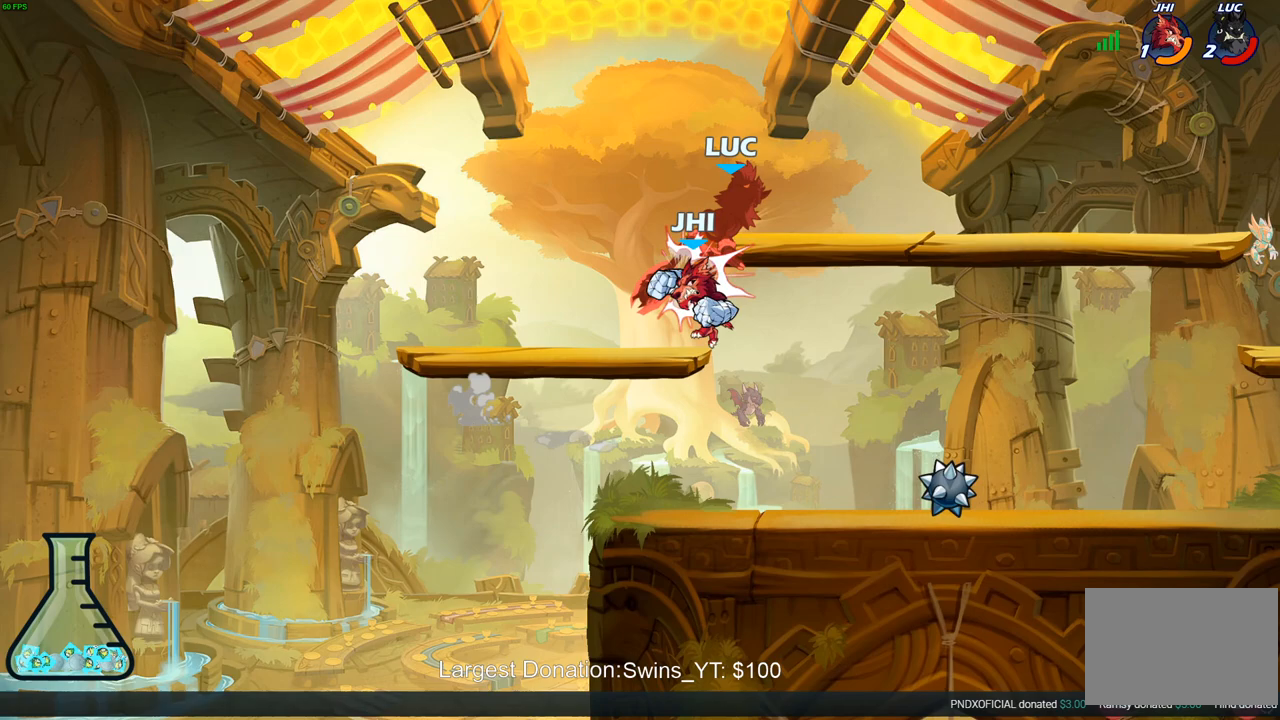
{"buttons": [], "left_stick": "left", "right_stick": "center", "events": [[133, "left_stick", "left"], [283, "CROSS", "down"], [433, "CROSS", "up"]]}
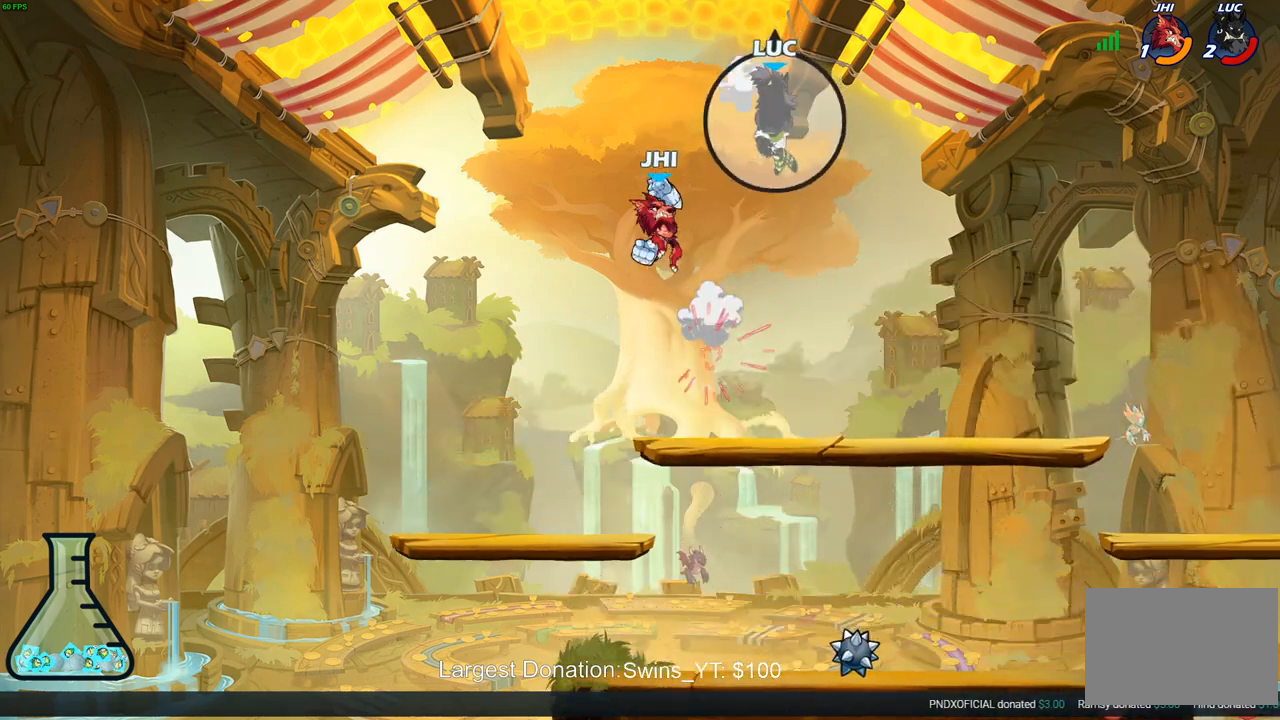
{"buttons": [], "left_stick": "left", "right_stick": "center", "events": []}